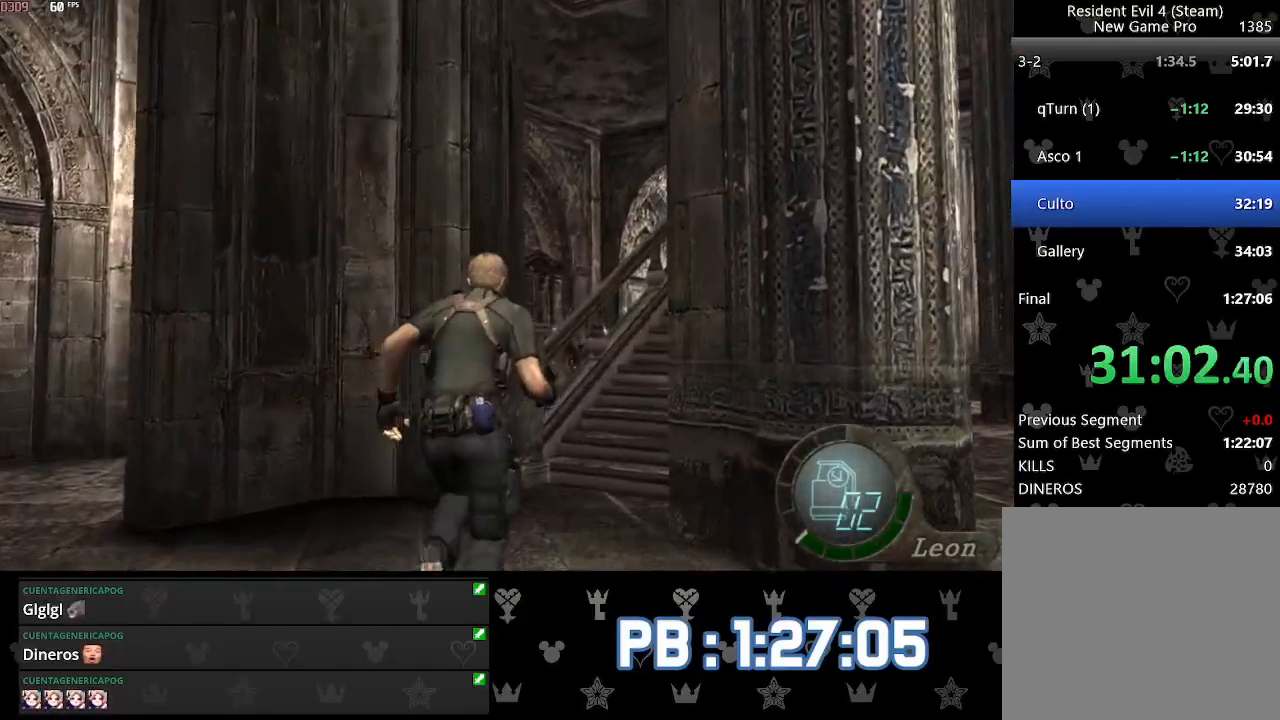
Gameplay with a controller (PlayStation layout); each line is a JSON object with the inputs held at the frame after it. "events" lists button and stick changes between this image and that frame as [ms after this image, input, new state], when the widget could be followed in between.
{"buttons": [], "left_stick": "up", "right_stick": "center", "events": [[167, "DPAD_RIGHT", "down"], [250, "DPAD_RIGHT", "up"]]}
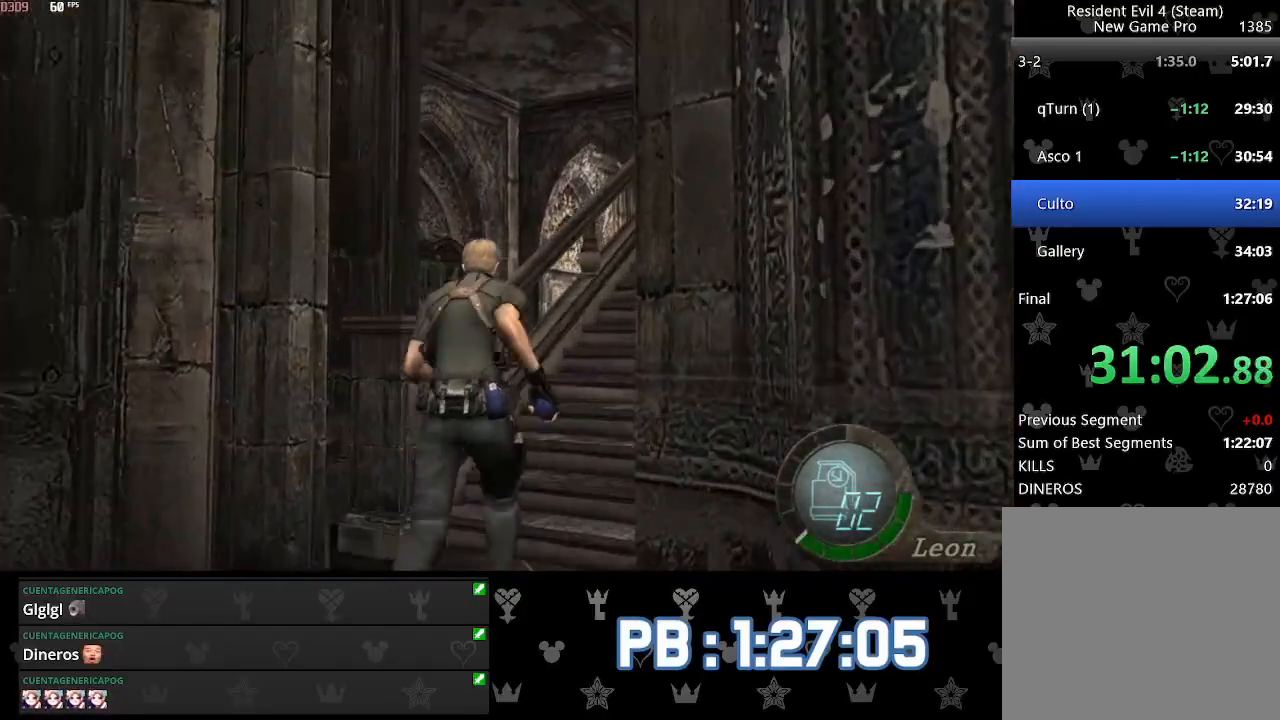
{"buttons": [], "left_stick": "up", "right_stick": "center", "events": [[33, "DPAD_RIGHT", "down"], [167, "DPAD_RIGHT", "up"], [300, "DPAD_RIGHT", "down"], [433, "DPAD_RIGHT", "up"]]}
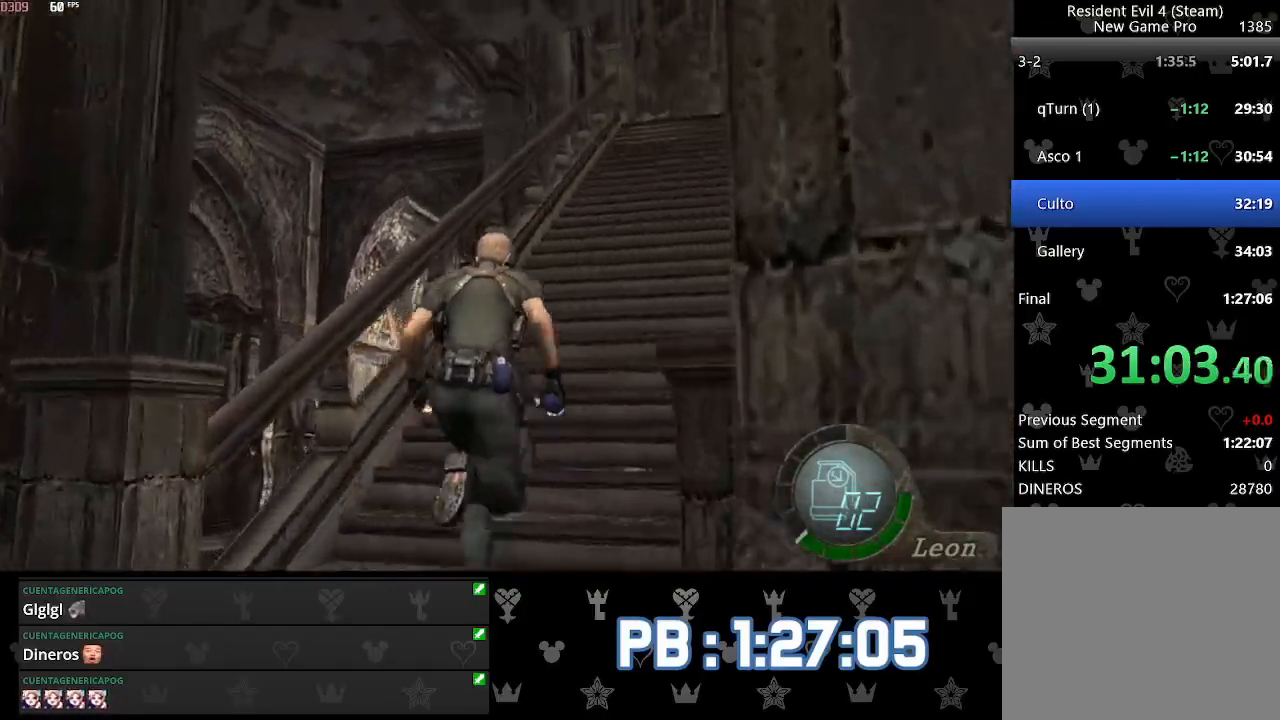
{"buttons": [], "left_stick": "up", "right_stick": "center", "events": [[200, "DPAD_RIGHT", "down"], [250, "DPAD_RIGHT", "up"]]}
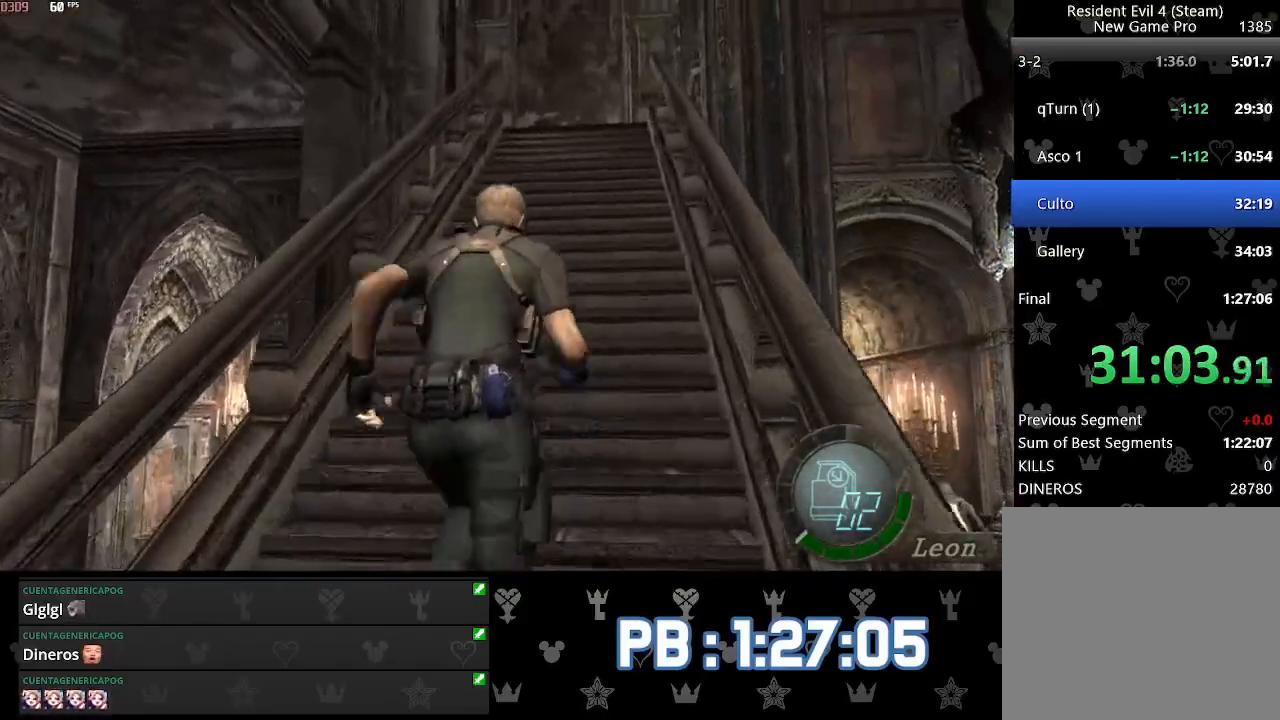
{"buttons": [], "left_stick": "up", "right_stick": "center", "events": [[167, "DPAD_LEFT", "down"], [183, "DPAD_LEFT", "up"], [350, "DPAD_LEFT", "down"], [417, "DPAD_LEFT", "up"]]}
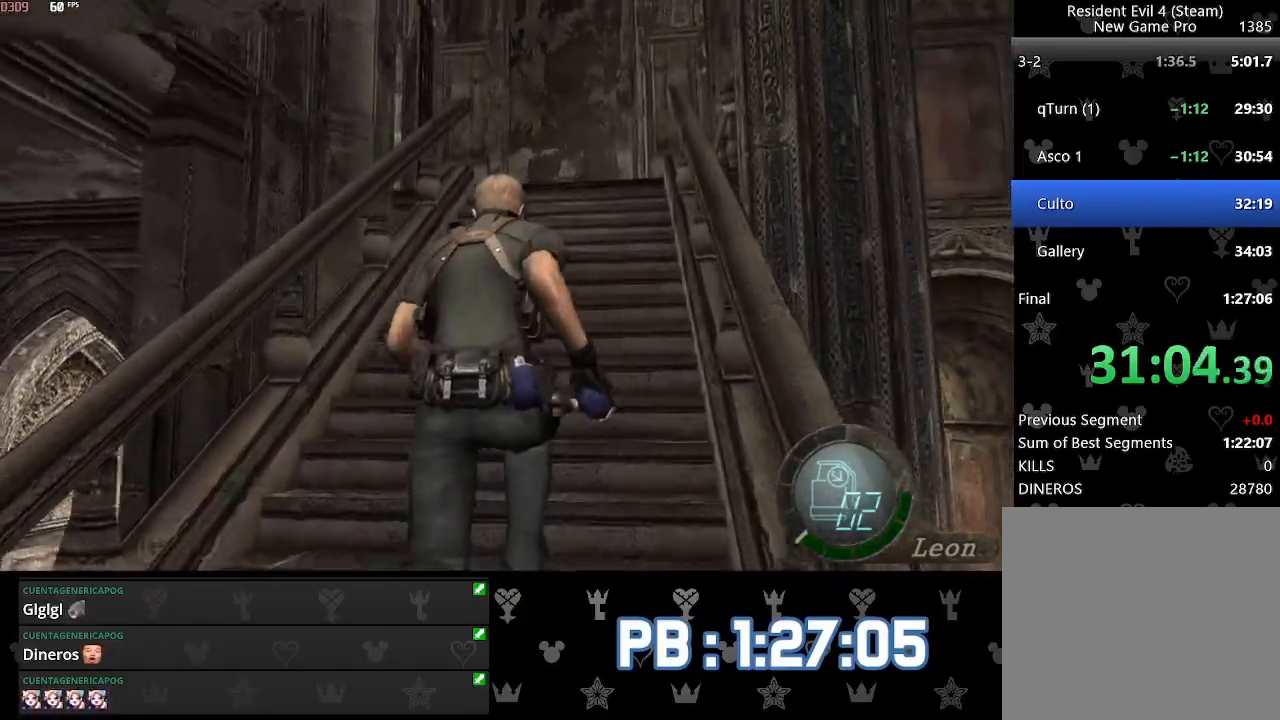
{"buttons": [], "left_stick": "up", "right_stick": "center", "events": [[83, "DPAD_LEFT", "down"], [117, "DPAD_LEFT", "up"]]}
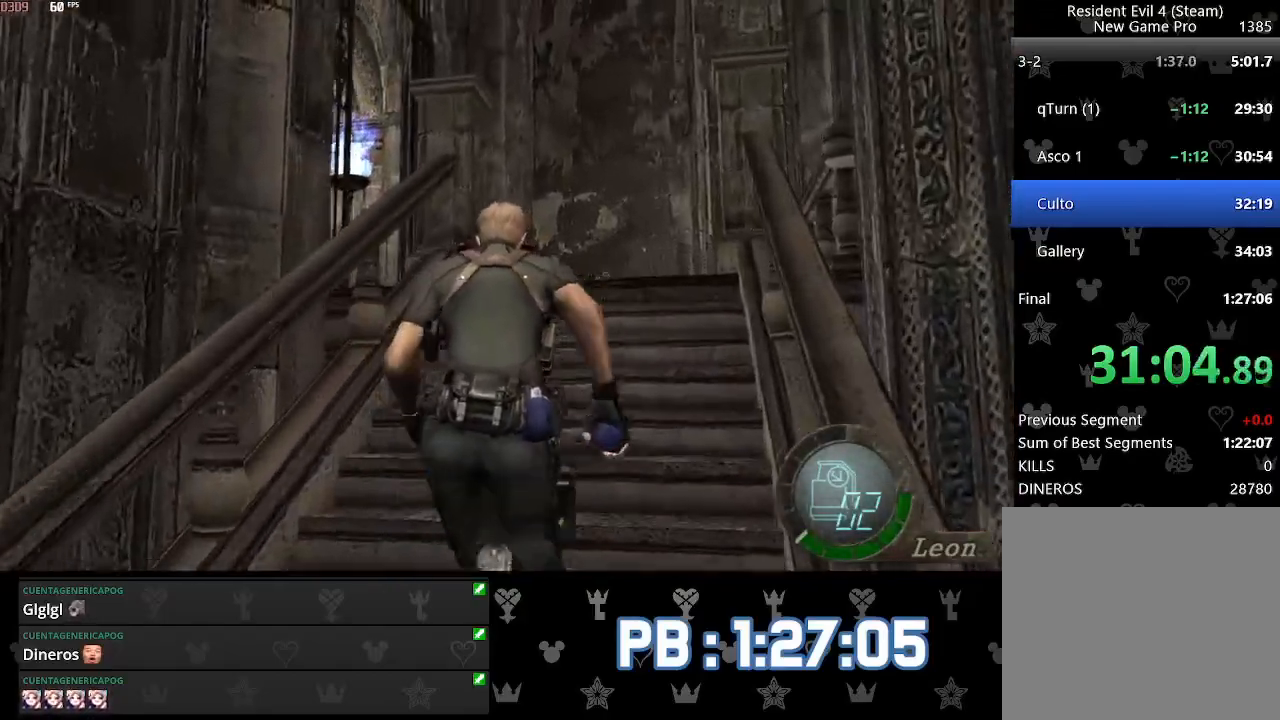
{"buttons": ["DPAD_LEFT"], "left_stick": "up", "right_stick": "center", "events": [[250, "DPAD_LEFT", "down"]]}
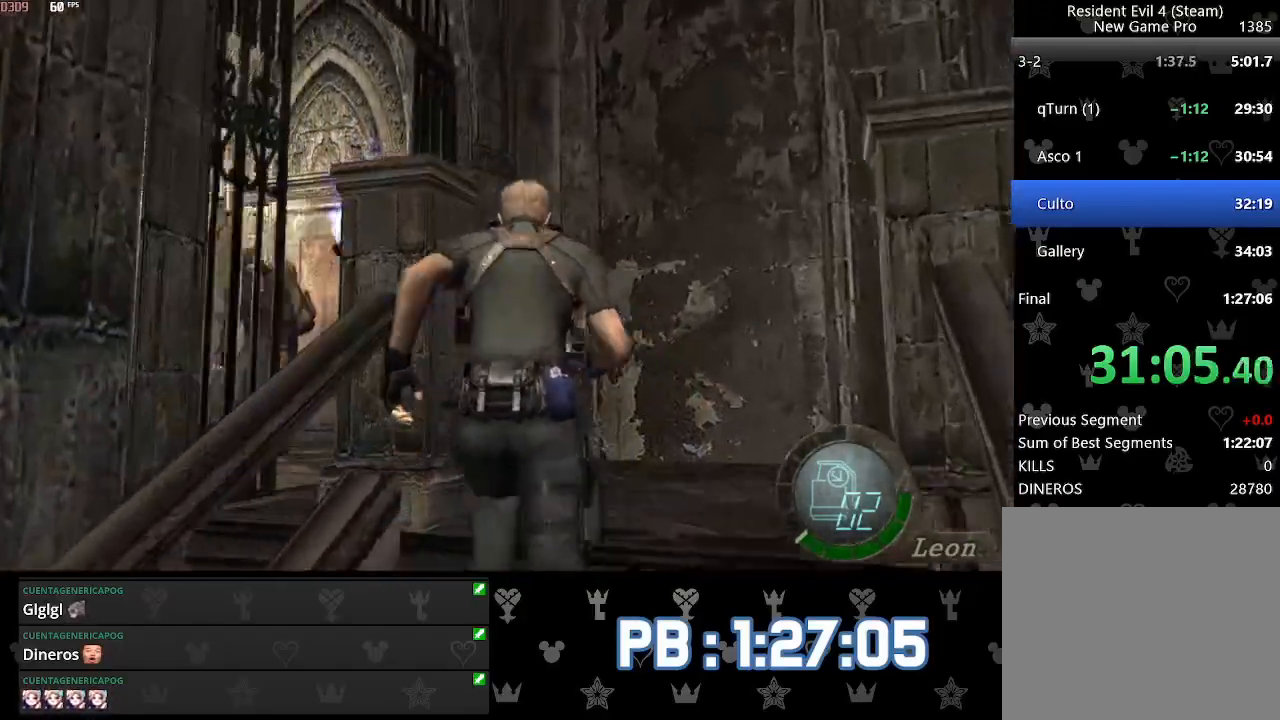
{"buttons": ["DPAD_LEFT"], "left_stick": "up", "right_stick": "center", "events": []}
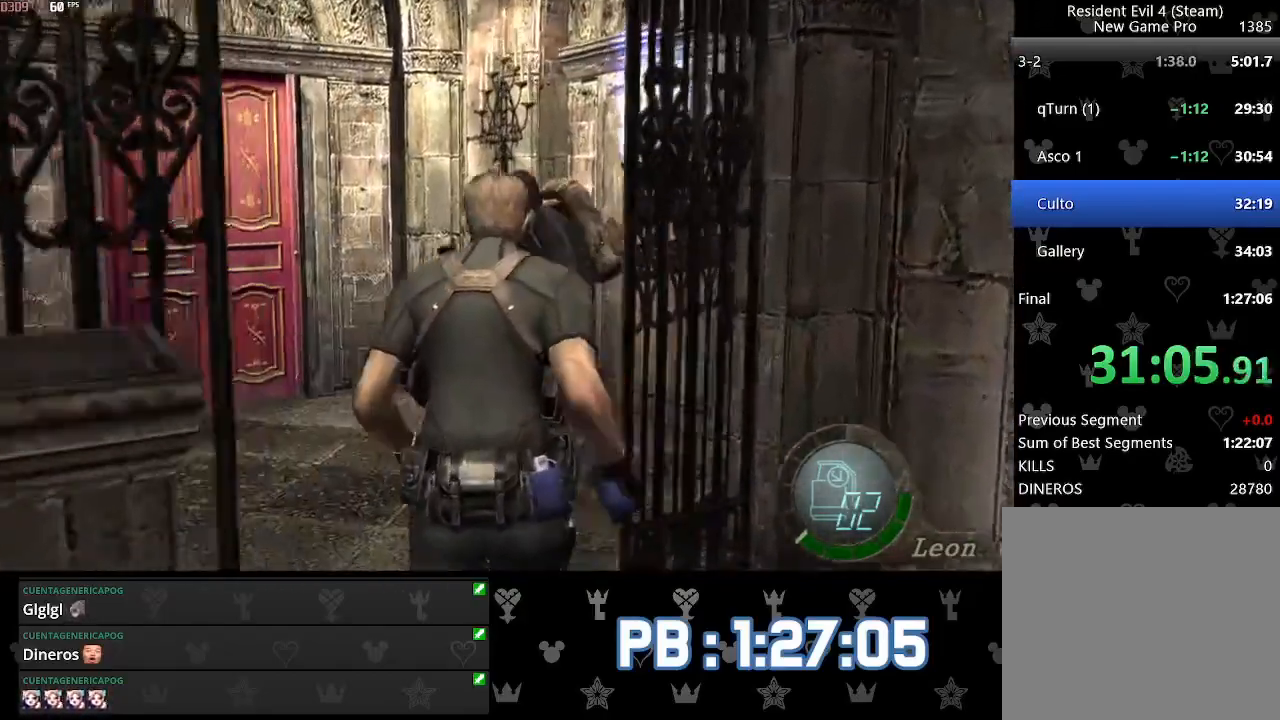
{"buttons": [], "left_stick": "up", "right_stick": "center", "events": [[400, "DPAD_LEFT", "up"]]}
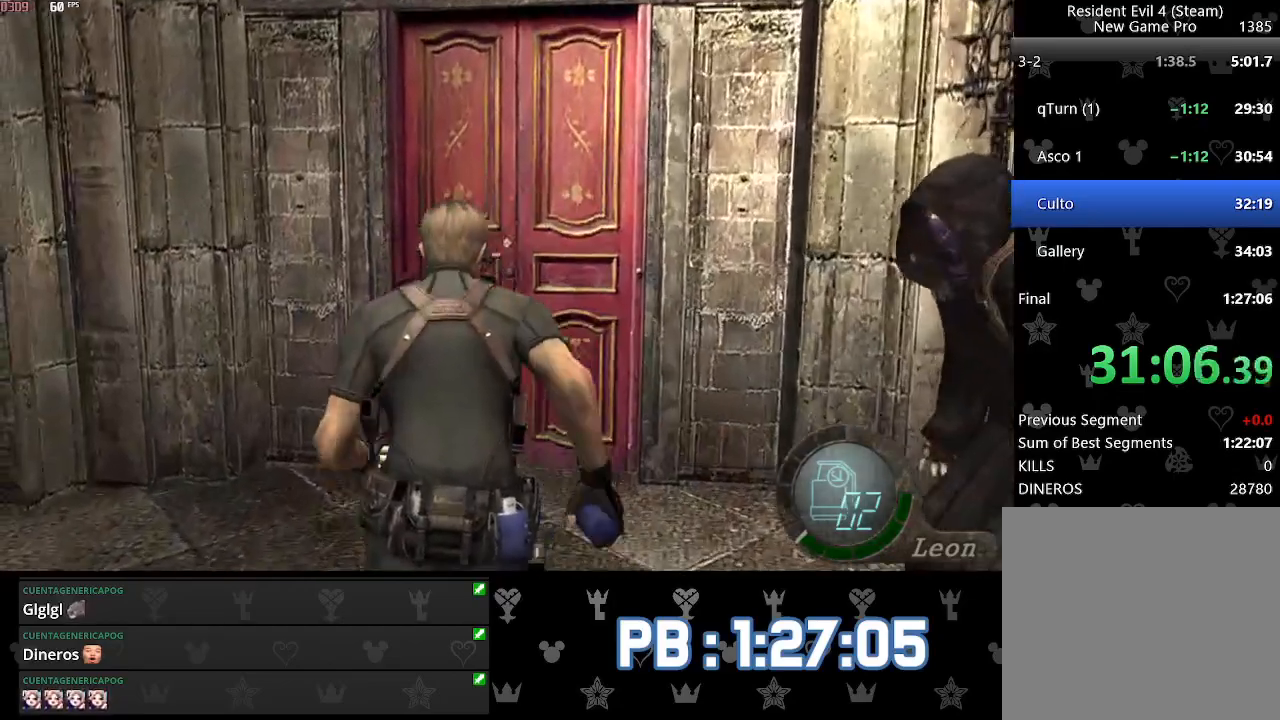
{"buttons": [], "left_stick": "up", "right_stick": "center", "events": []}
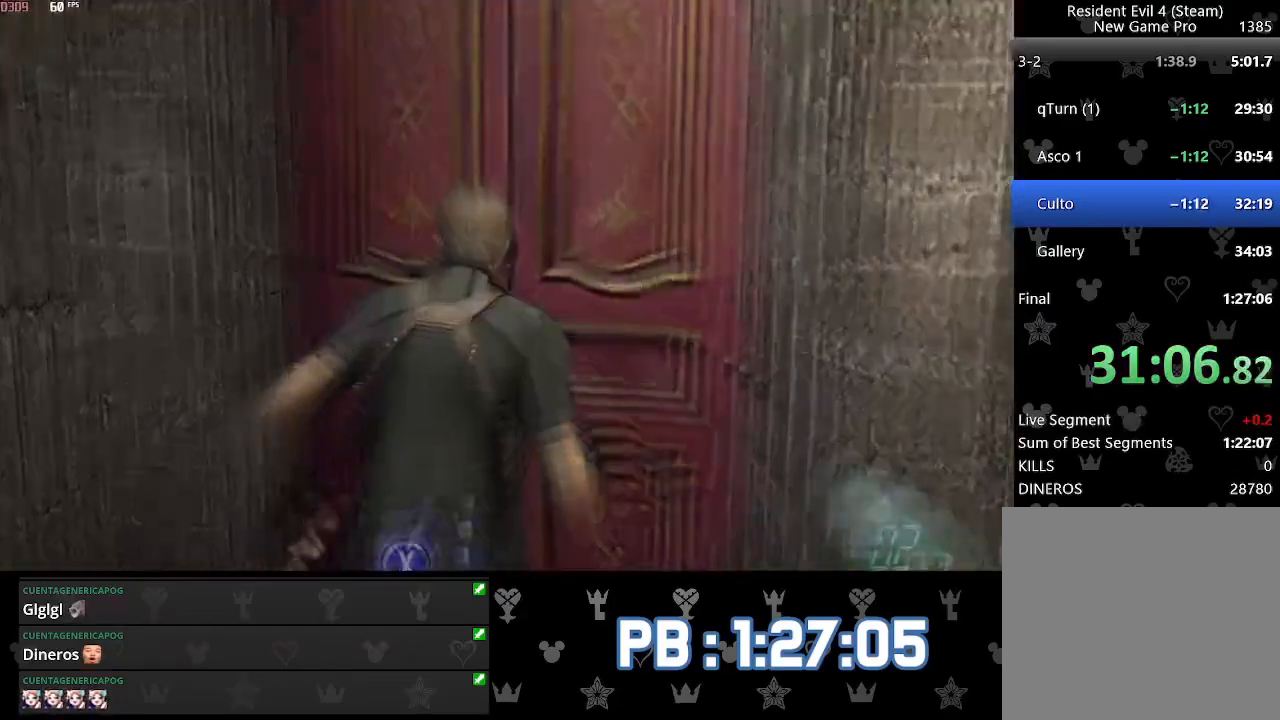
{"buttons": [], "left_stick": "up", "right_stick": "center", "events": []}
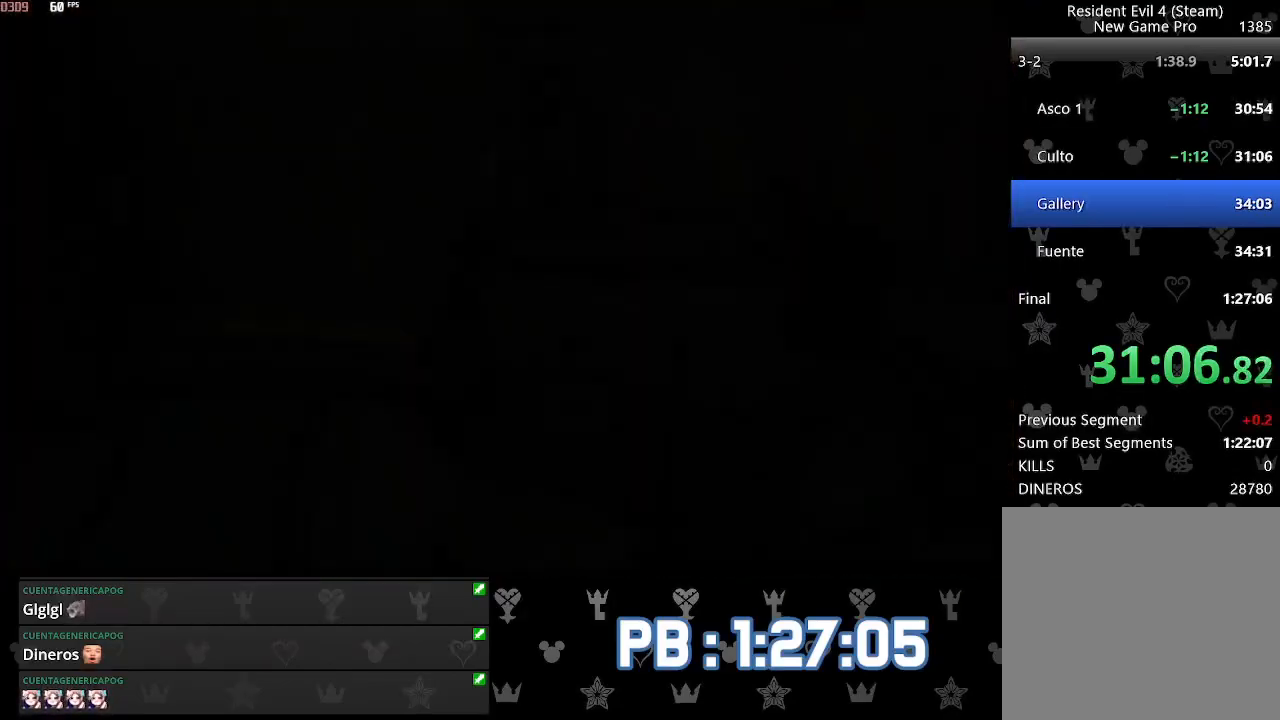
{"buttons": [], "left_stick": "up", "right_stick": "center", "events": []}
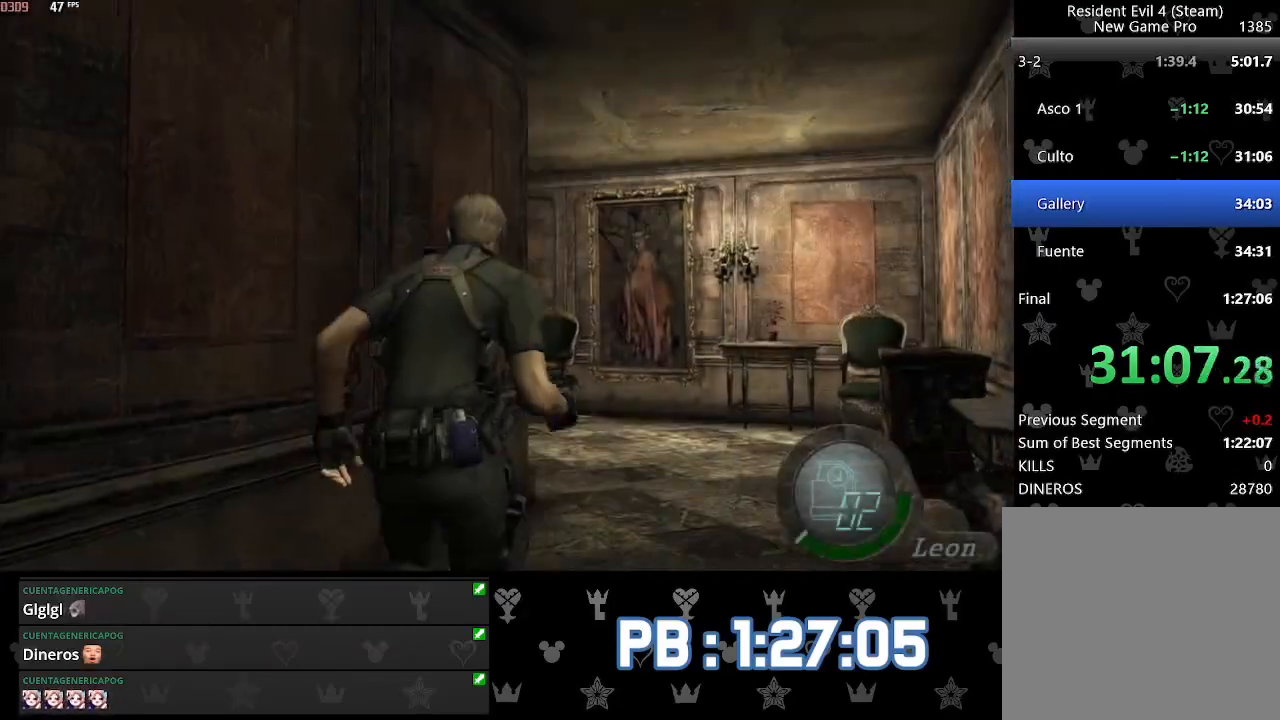
{"buttons": [], "left_stick": "up", "right_stick": "center", "events": [[50, "DPAD_RIGHT", "down"], [100, "DPAD_RIGHT", "up"]]}
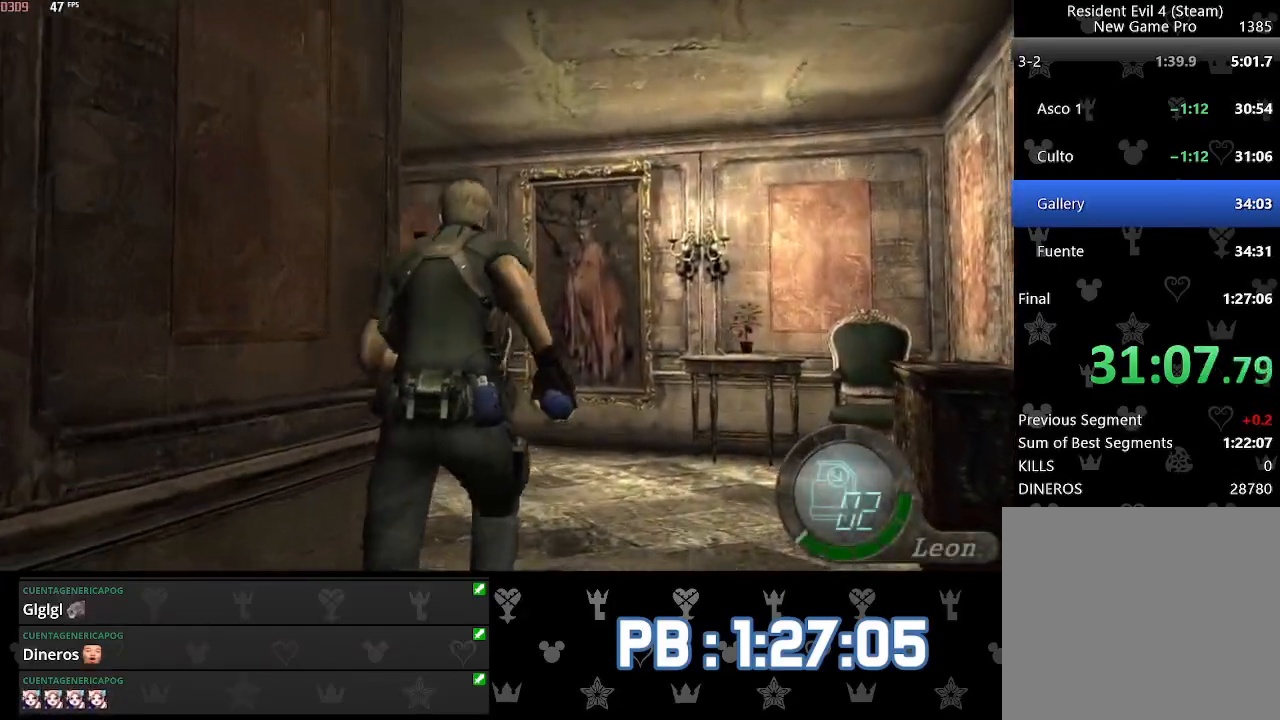
{"buttons": [], "left_stick": "up", "right_stick": "center", "events": [[67, "DPAD_LEFT", "down"], [483, "DPAD_LEFT", "up"]]}
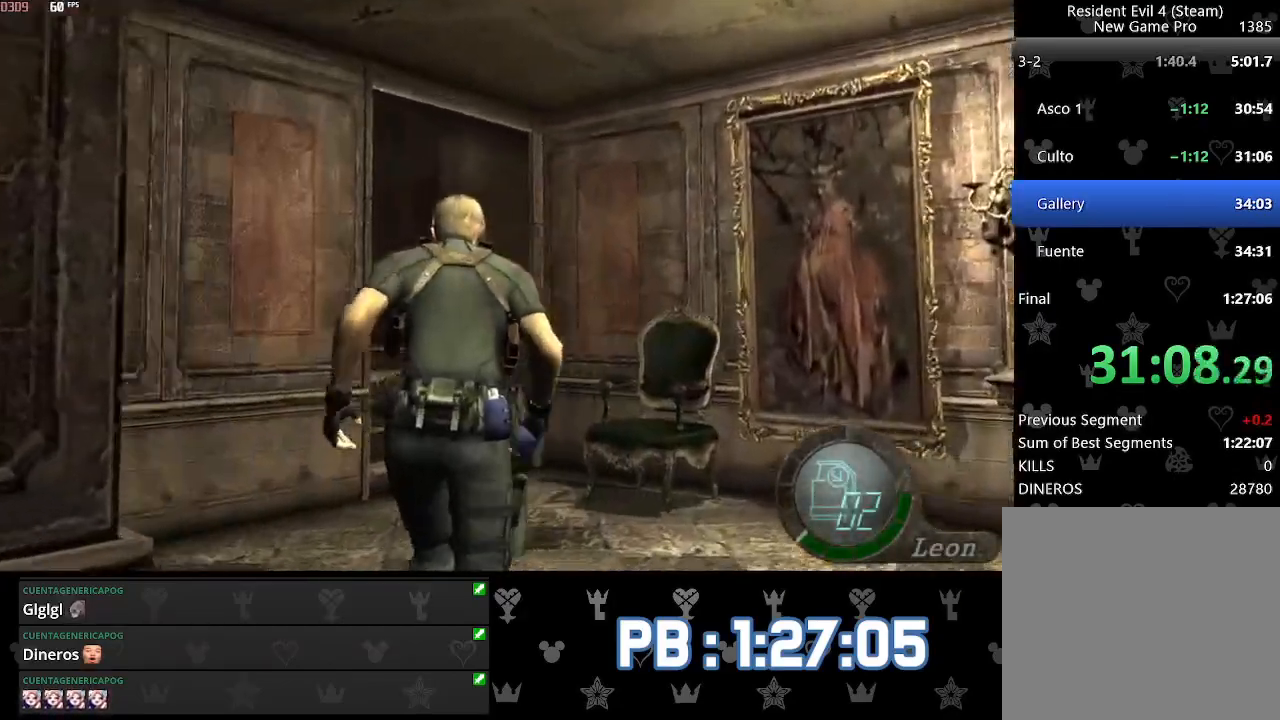
{"buttons": [], "left_stick": "up", "right_stick": "center", "events": [[150, "DPAD_LEFT", "down"], [233, "DPAD_LEFT", "up"]]}
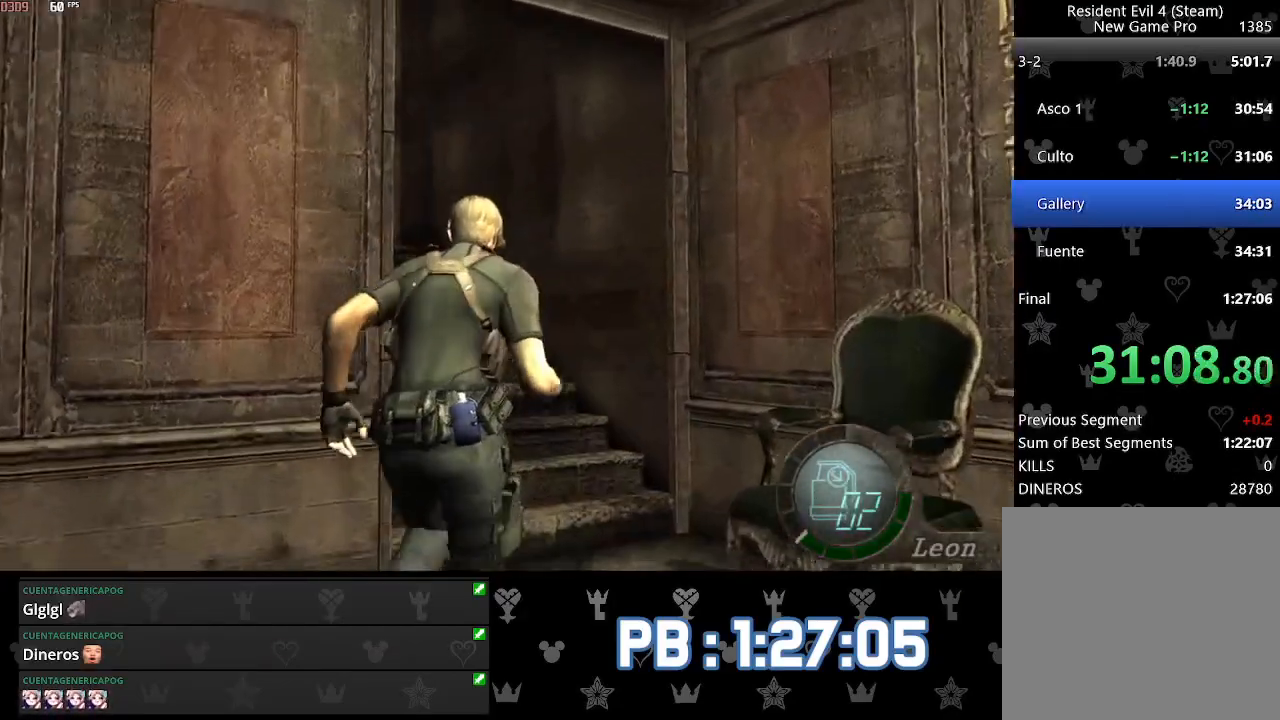
{"buttons": [], "left_stick": "up", "right_stick": "center", "events": [[33, "DPAD_LEFT", "down"], [483, "DPAD_LEFT", "up"]]}
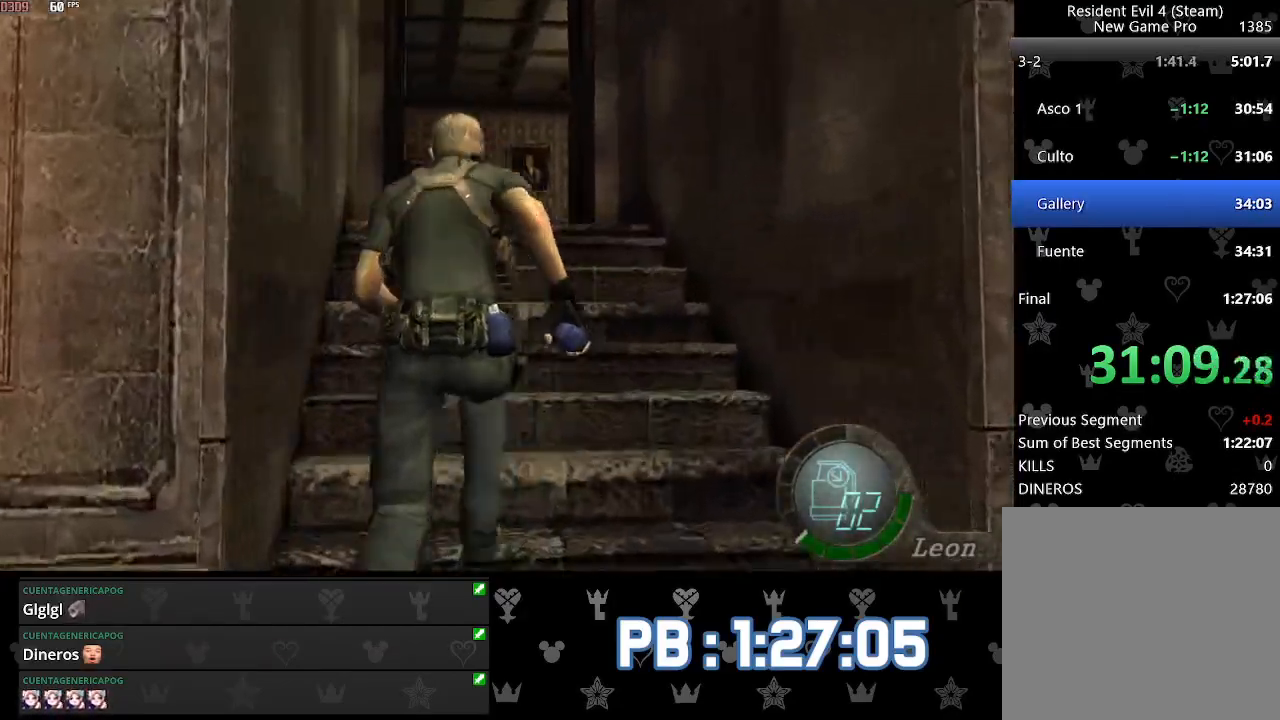
{"buttons": [], "left_stick": "up", "right_stick": "center", "events": []}
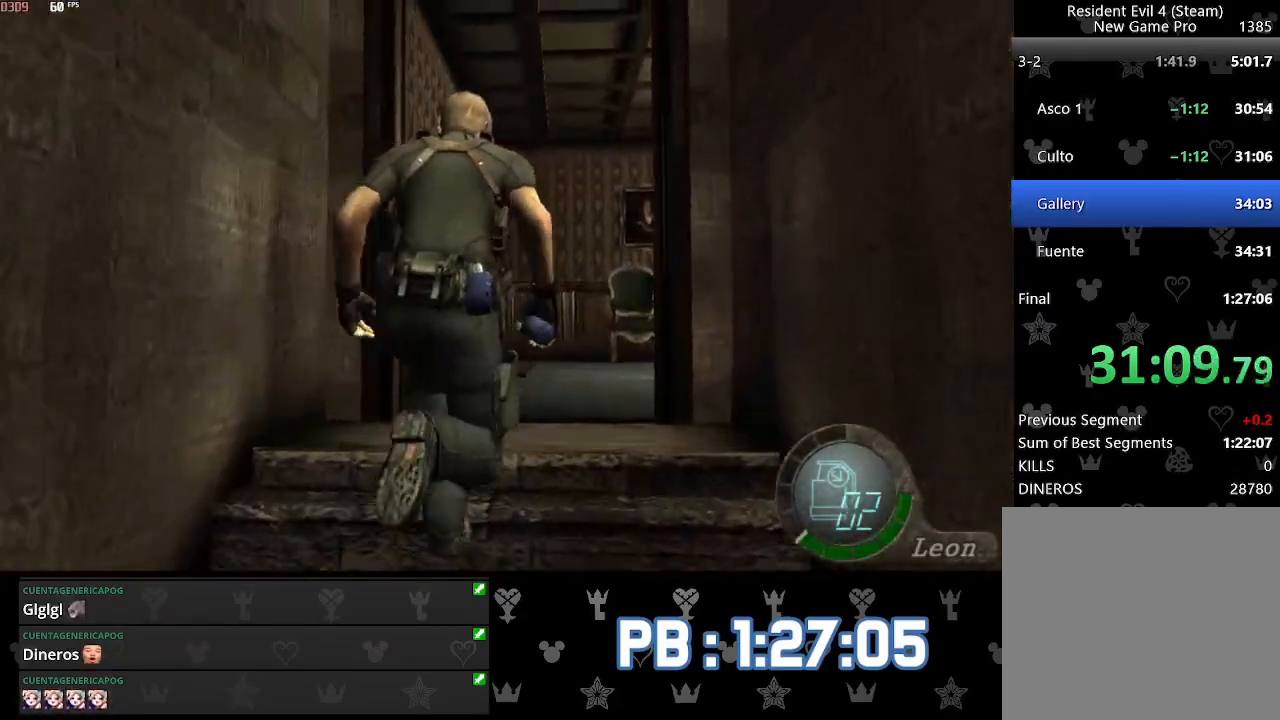
{"buttons": ["DPAD_RIGHT"], "left_stick": "up", "right_stick": "center", "events": [[100, "DPAD_RIGHT", "down"]]}
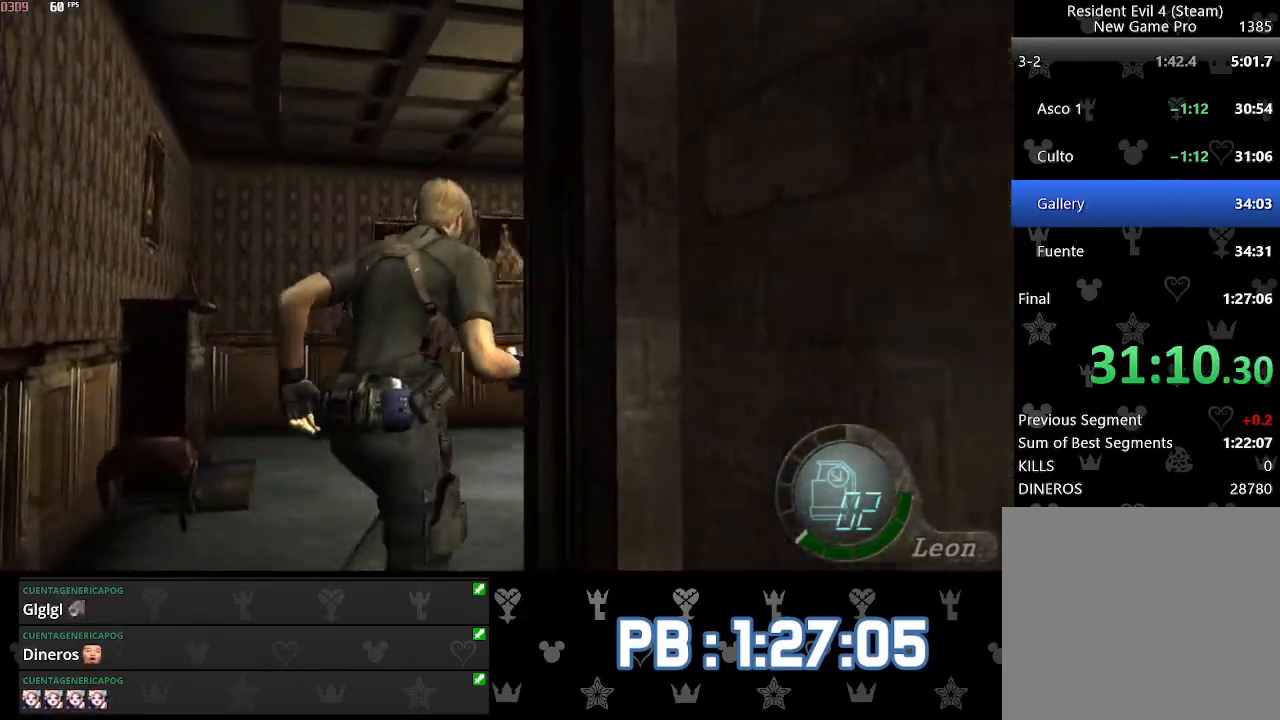
{"buttons": [], "left_stick": "up", "right_stick": "center", "events": [[333, "DPAD_RIGHT", "up"]]}
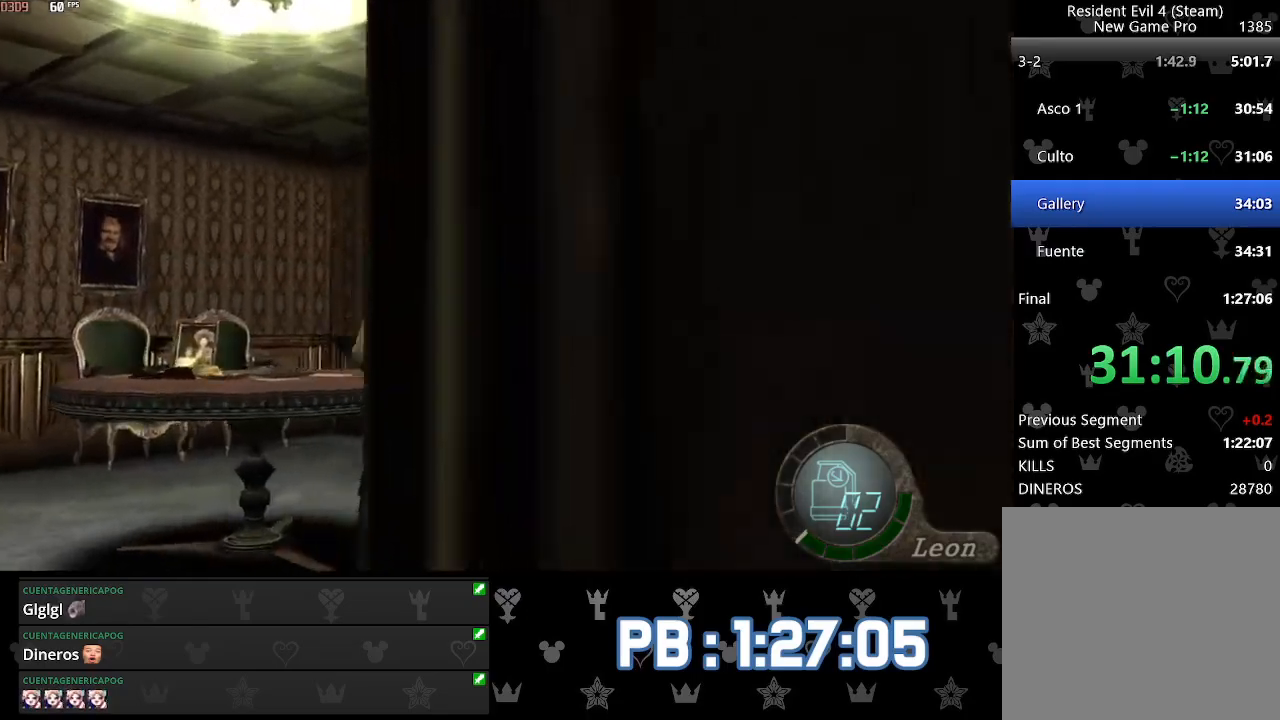
{"buttons": ["DPAD_LEFT"], "left_stick": "up", "right_stick": "center", "events": [[333, "DPAD_LEFT", "down"]]}
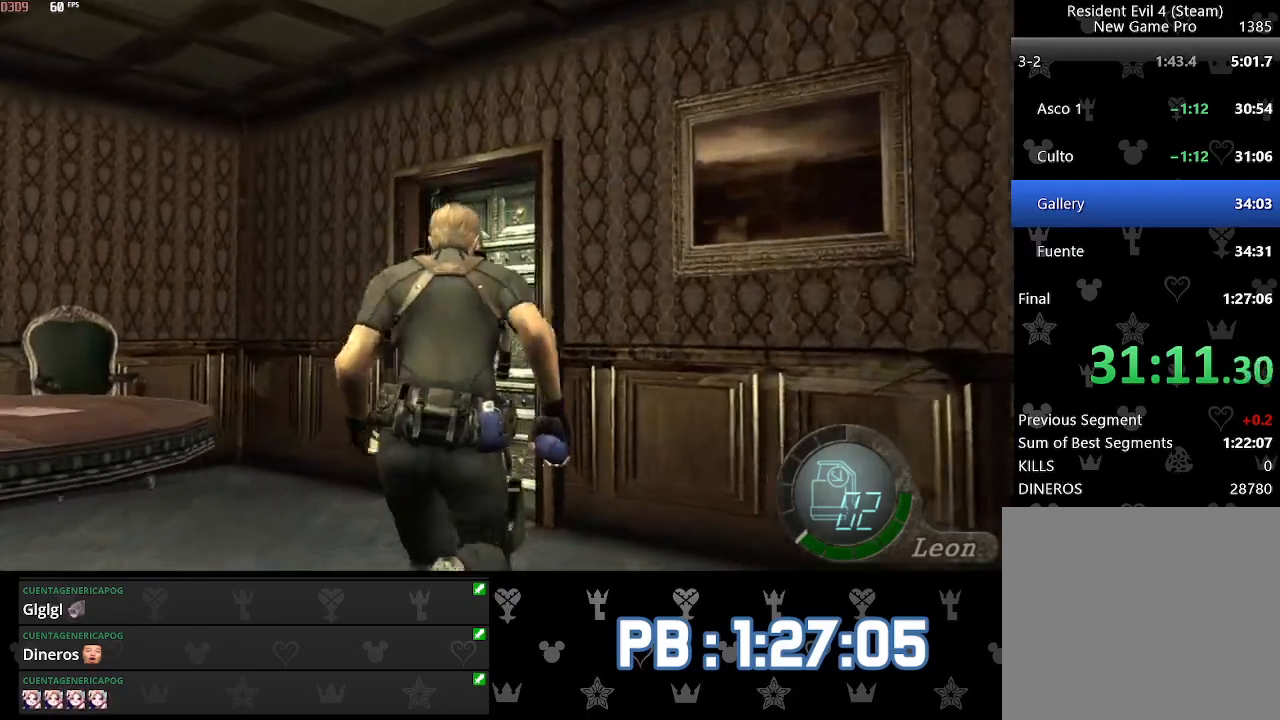
{"buttons": ["SQUARE"], "left_stick": "up", "right_stick": "center"}
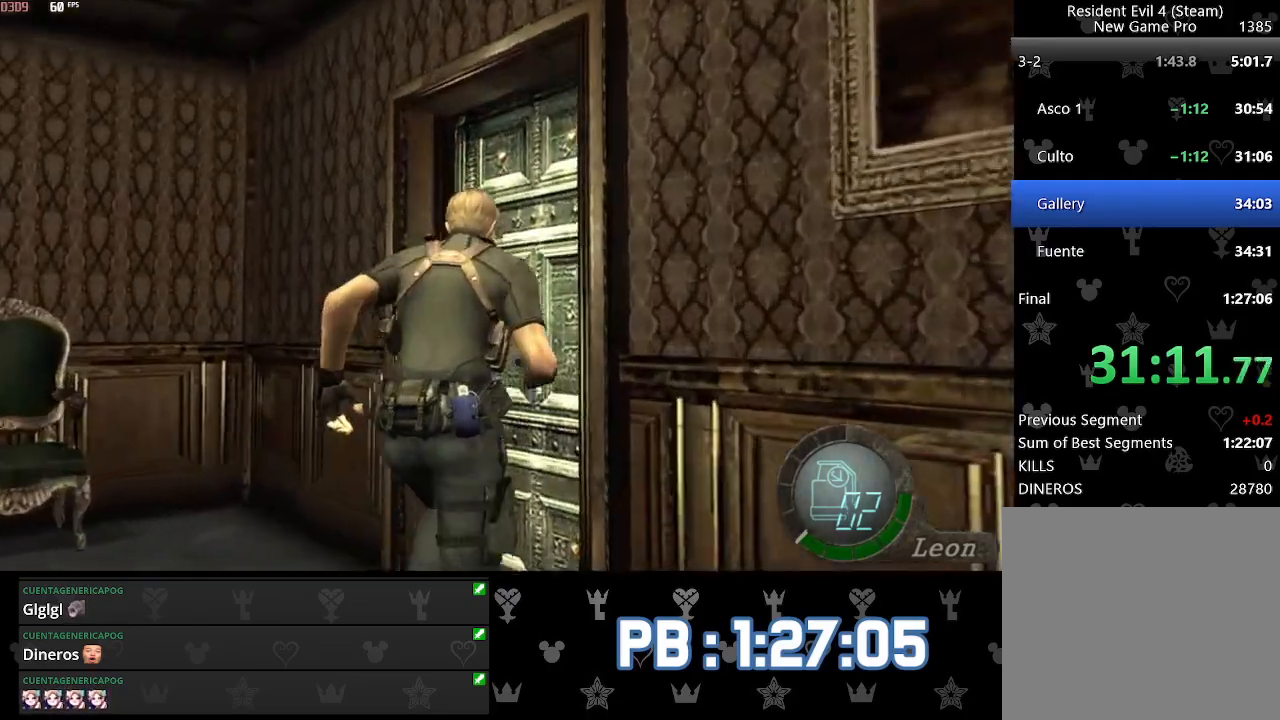
{"buttons": [], "left_stick": "up", "right_stick": "center"}
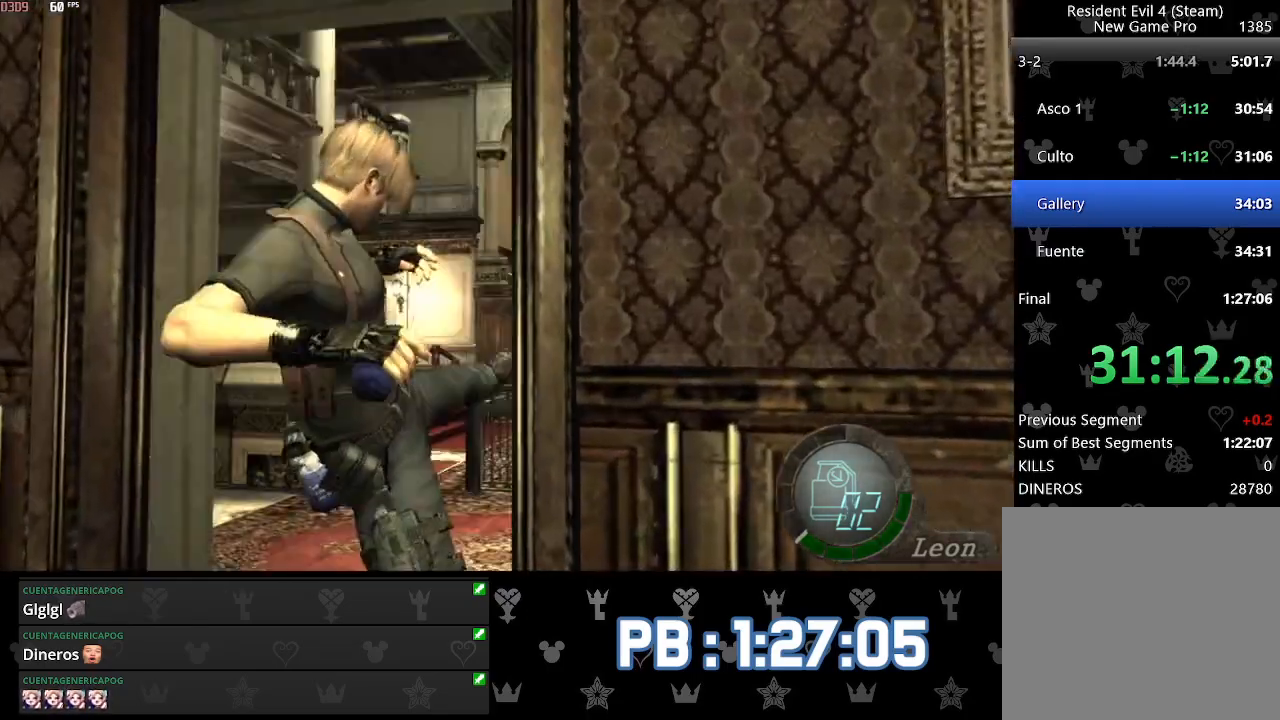
{"buttons": [], "left_stick": "up", "right_stick": "center", "events": []}
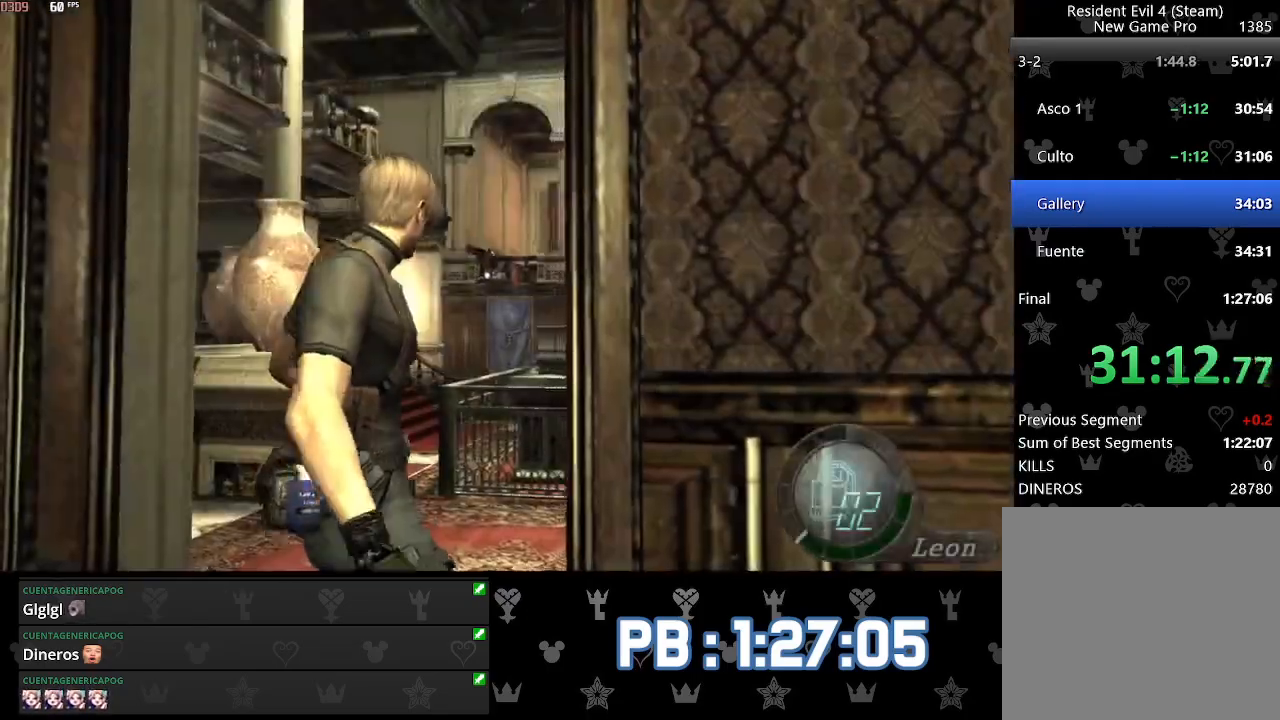
{"buttons": ["DPAD_LEFT"], "left_stick": "up", "right_stick": "down-right", "events": [[17, "right_stick", "down-right"], [483, "DPAD_LEFT", "down"]]}
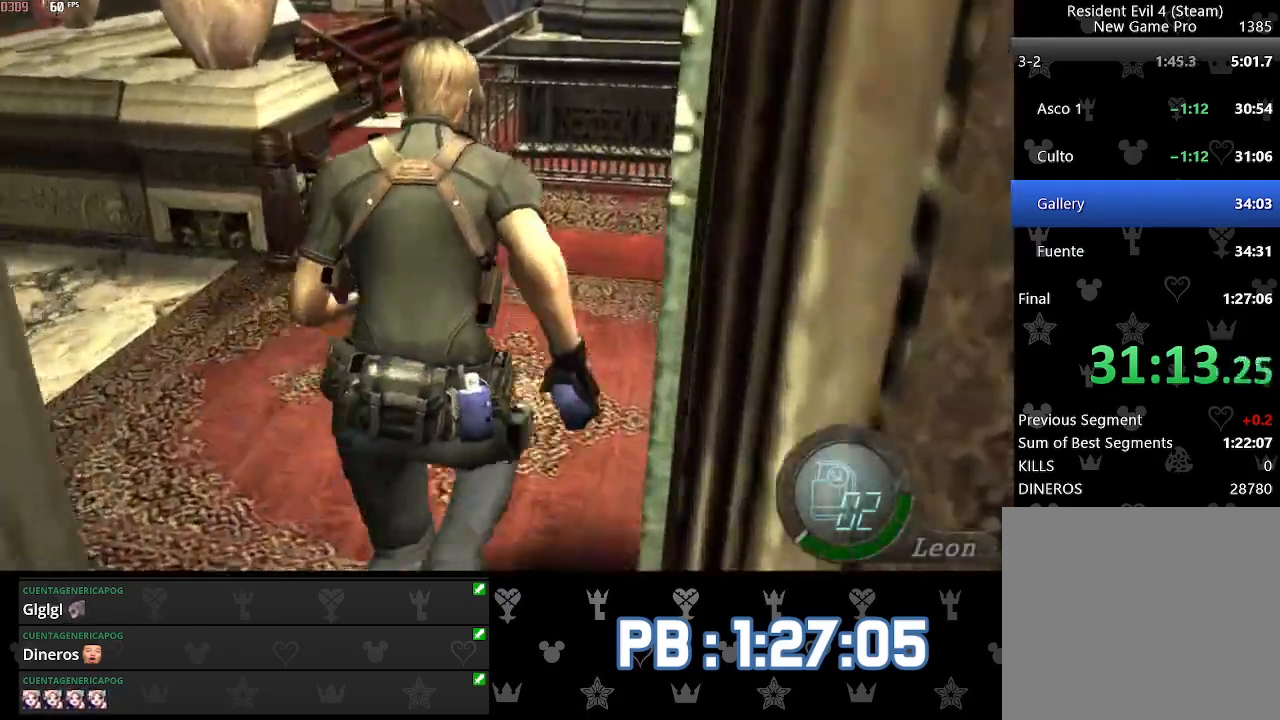
{"buttons": [], "left_stick": "up", "right_stick": "down-right", "events": [[133, "DPAD_LEFT", "up"], [367, "DPAD_LEFT", "down"], [450, "DPAD_LEFT", "up"]]}
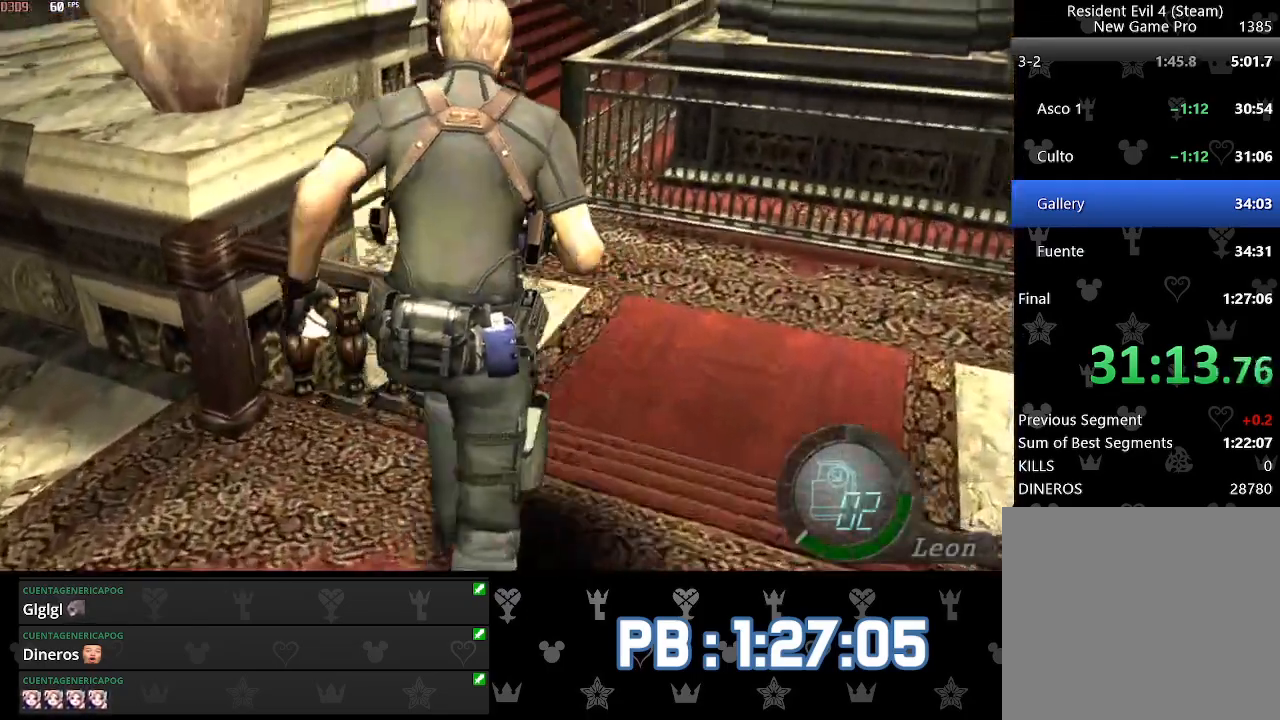
{"buttons": [], "left_stick": "up", "right_stick": "down", "events": [[17, "right_stick", "down"], [233, "DPAD_LEFT", "down"], [367, "DPAD_LEFT", "up"]]}
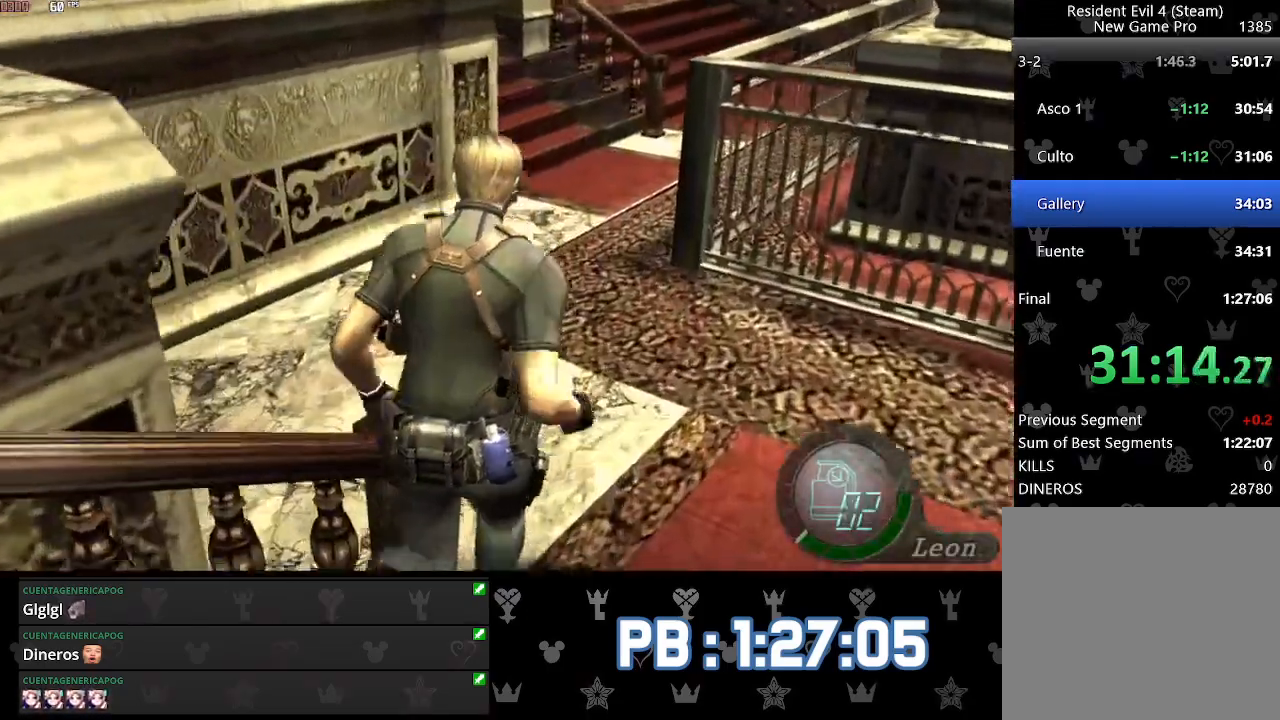
{"buttons": [], "left_stick": "up", "right_stick": "down", "events": [[333, "DPAD_RIGHT", "down"], [383, "DPAD_RIGHT", "up"]]}
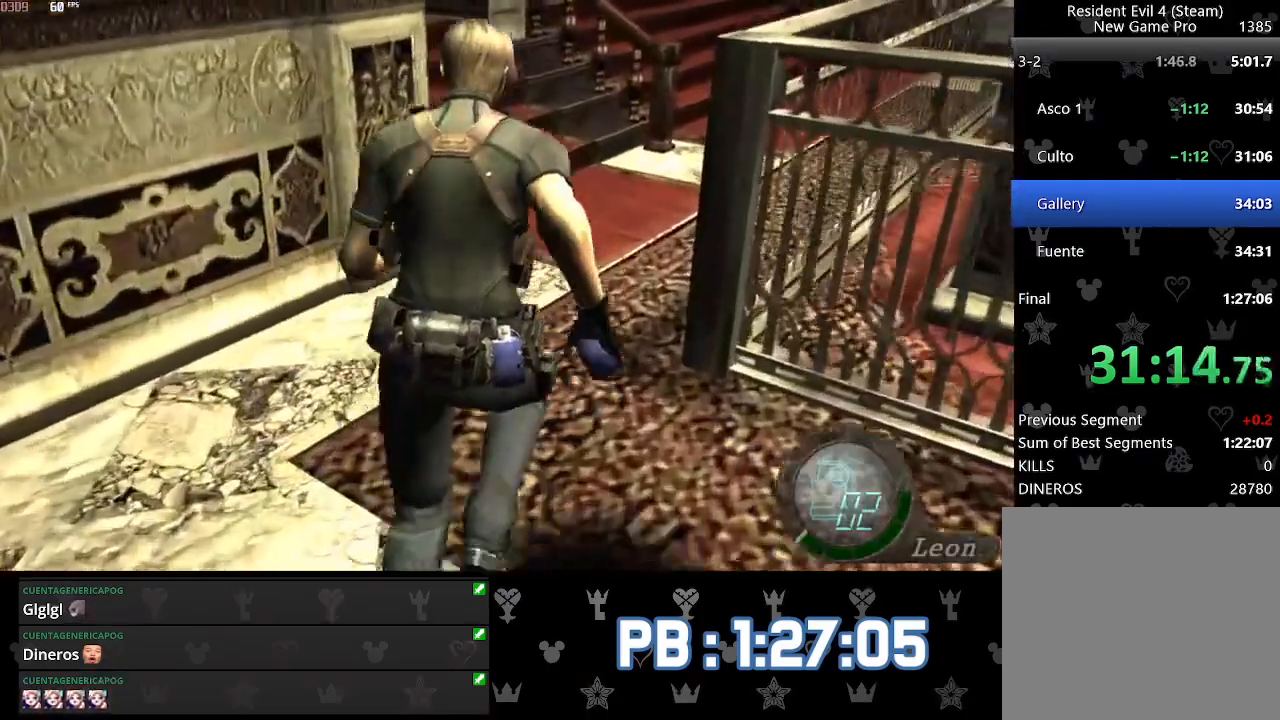
{"buttons": [], "left_stick": "up", "right_stick": "down", "events": [[100, "DPAD_RIGHT", "down"], [183, "DPAD_RIGHT", "up"], [450, "DPAD_RIGHT", "down"], [500, "DPAD_RIGHT", "up"]]}